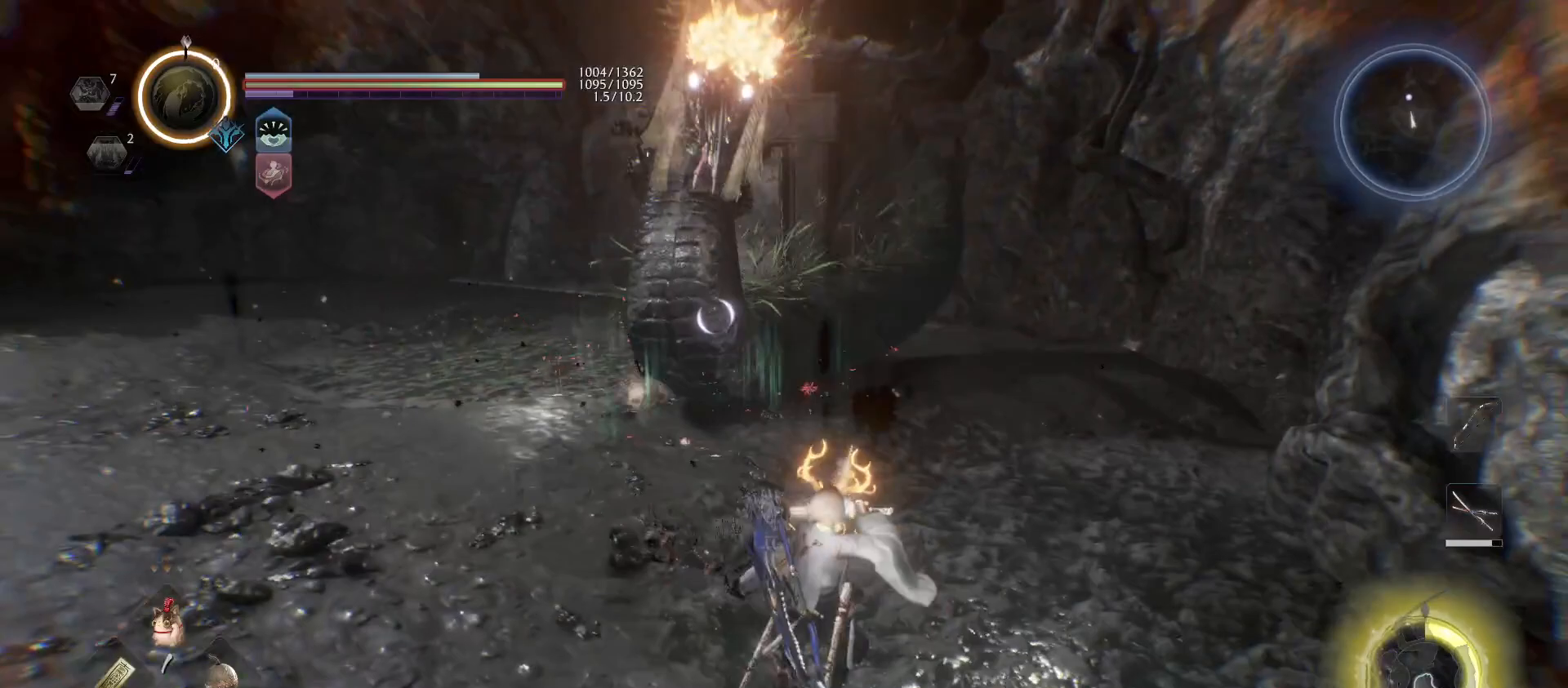
Gameplay with a controller (PlayStation layout); each line is a JSON object with the inputs held at the frame after it. "events" lists button and stick changes between this image and that frame as [ms after this image, input, new state], when the widget could be followed in between.
{"buttons": ["L1"], "left_stick": "down-right", "right_stick": "center", "events": [[33, "CROSS", "down"], [200, "CROSS", "up"]]}
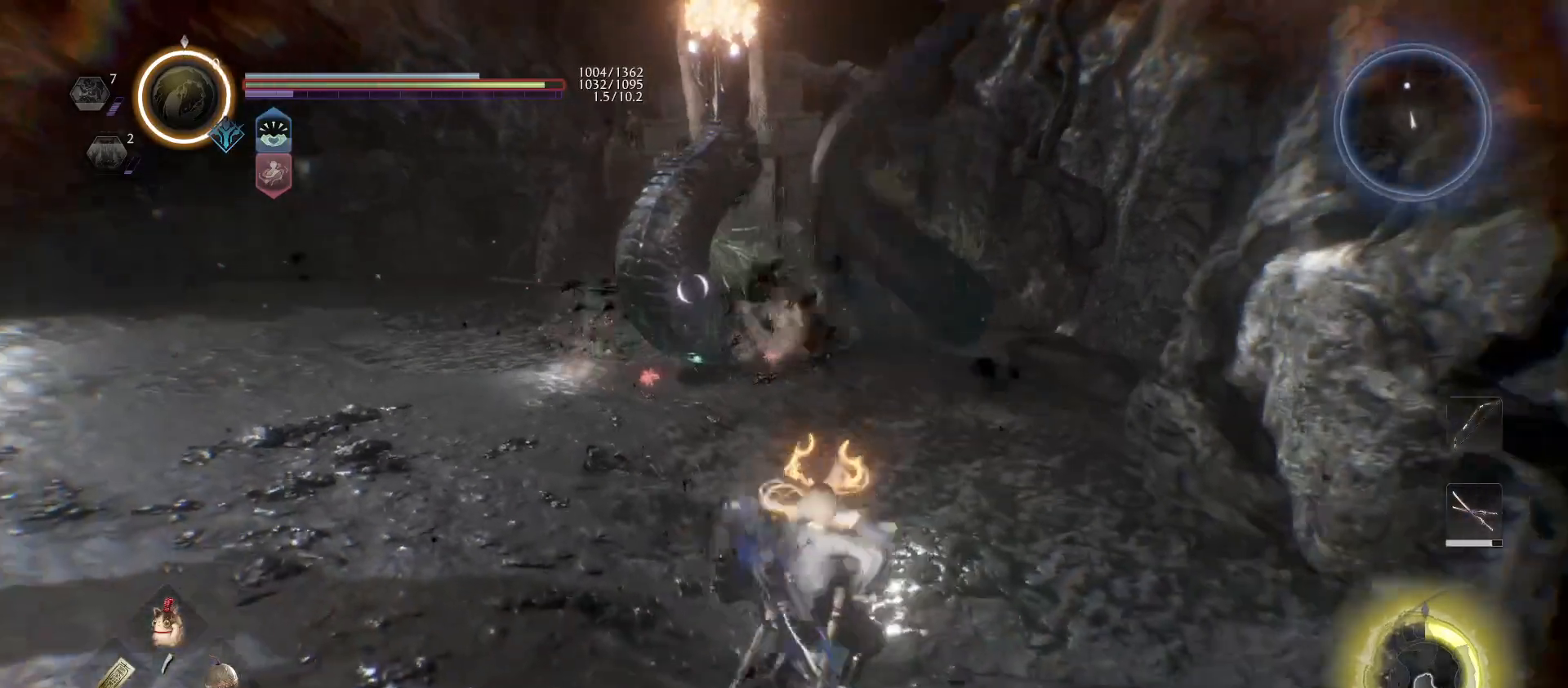
{"buttons": ["L1"], "left_stick": "up-right", "right_stick": "center", "events": [[300, "CROSS", "down"], [433, "CROSS", "up"], [433, "left_stick", "up-right"]]}
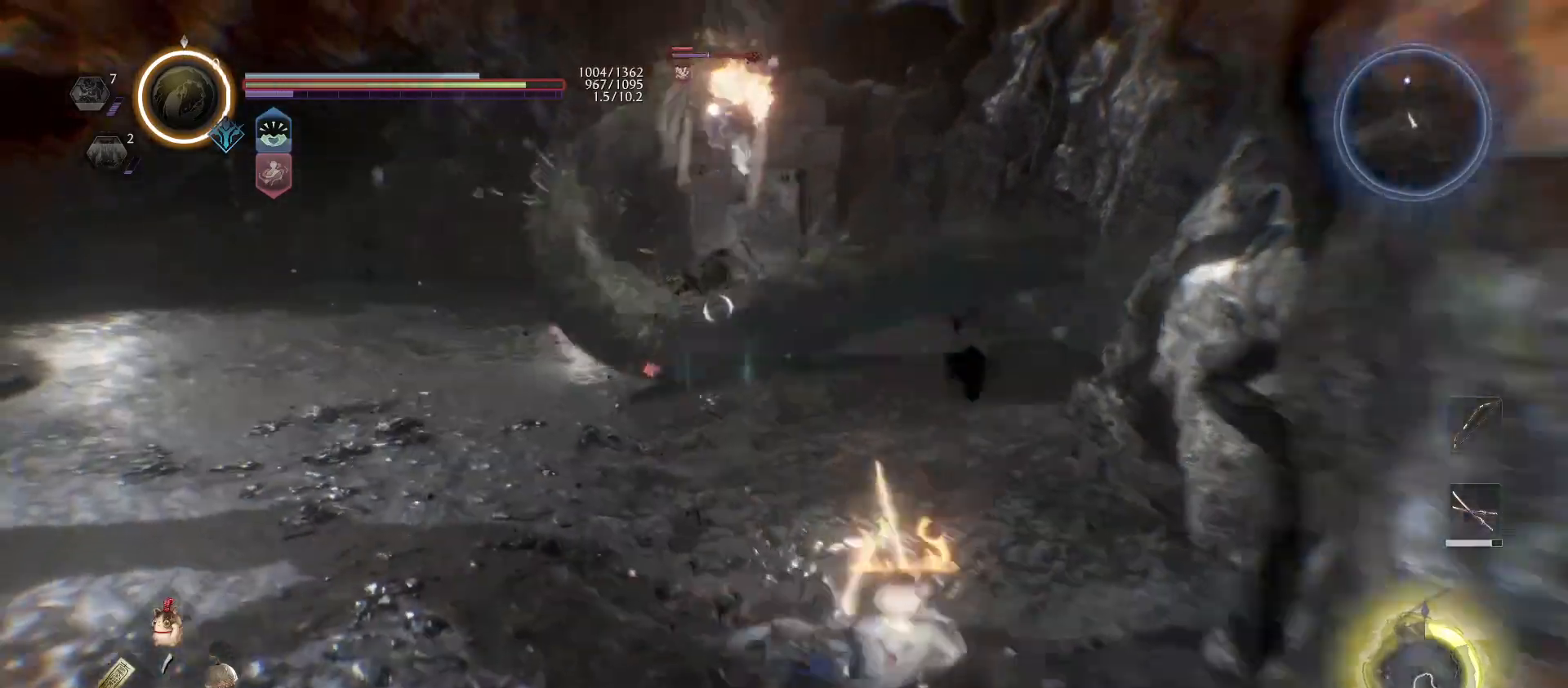
{"buttons": [], "left_stick": "up", "right_stick": "center", "events": [[33, "left_stick", "up"], [133, "L1", "up"], [300, "CROSS", "down"], [433, "CROSS", "up"]]}
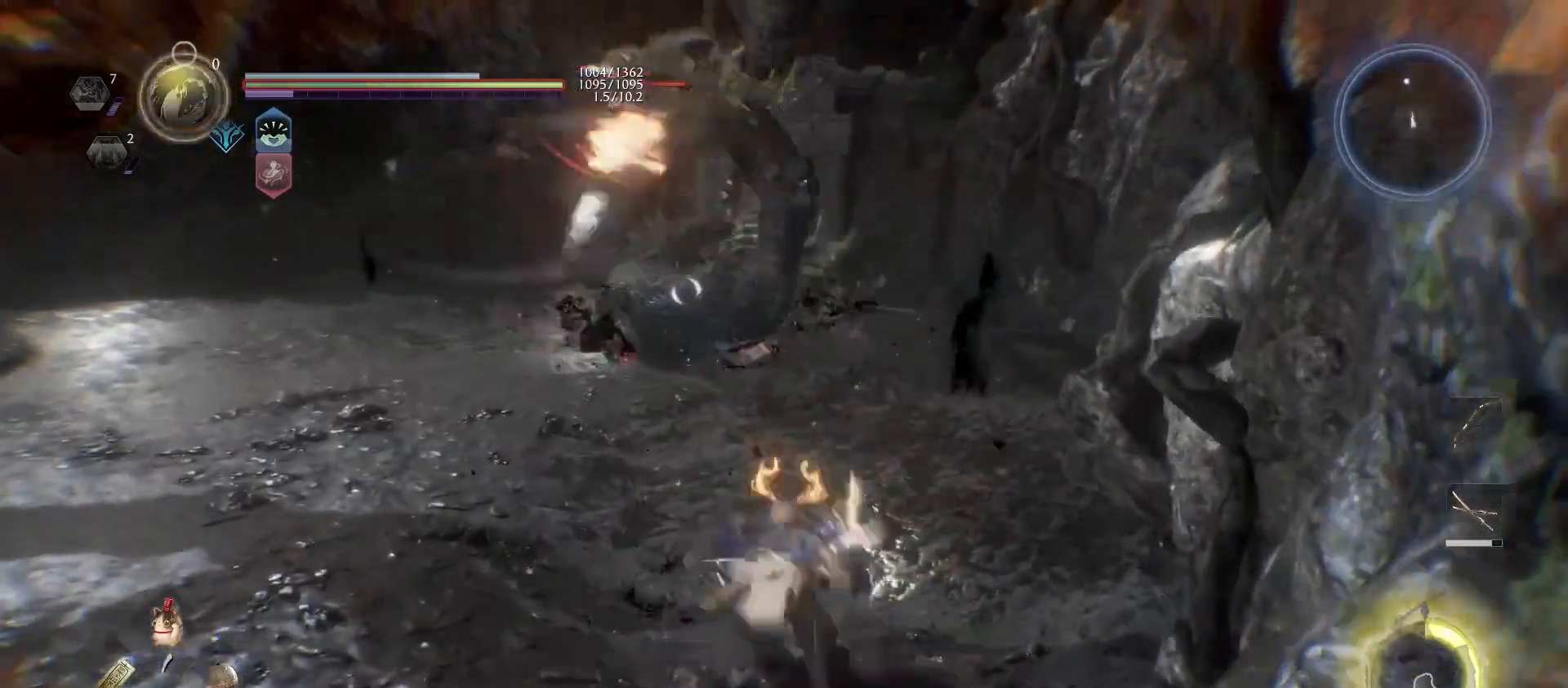
{"buttons": [], "left_stick": "up", "right_stick": "center", "events": [[333, "CROSS", "down"], [467, "CROSS", "up"]]}
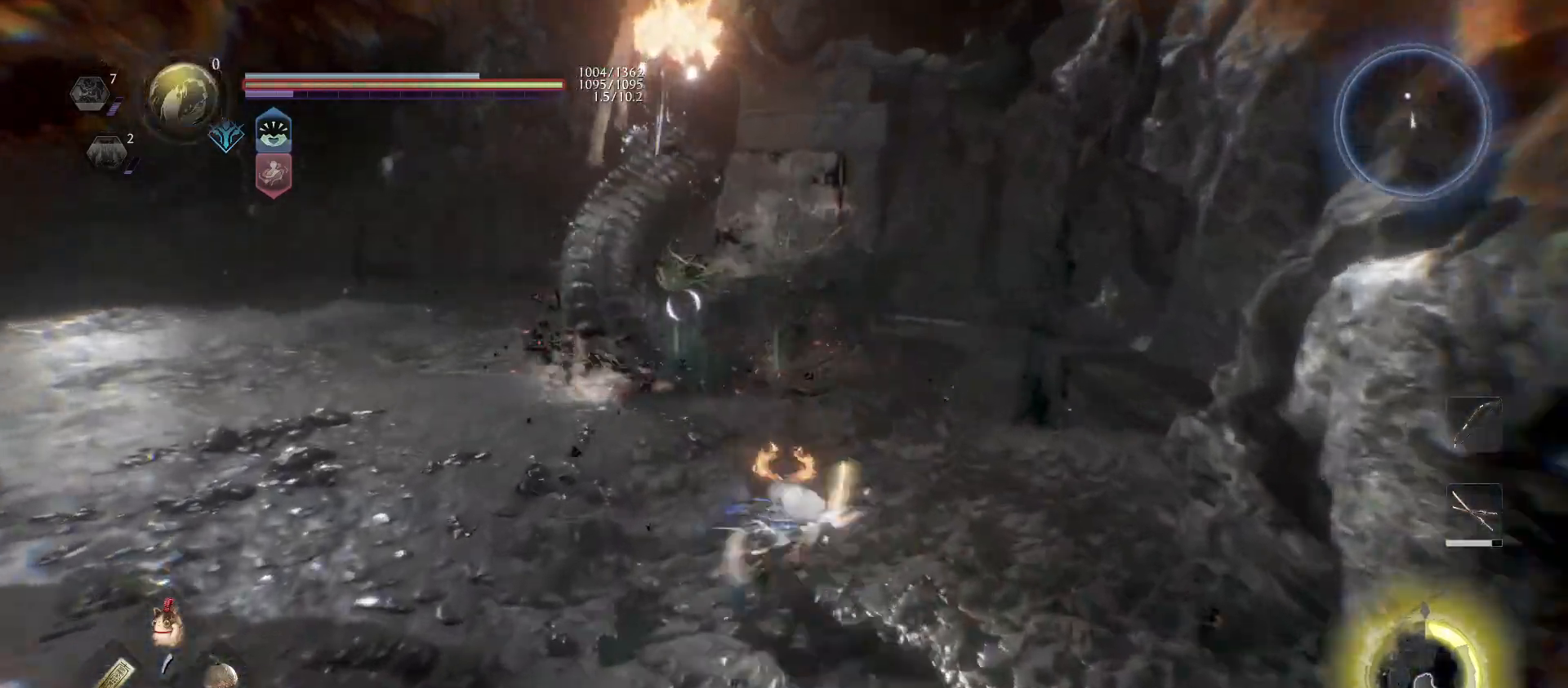
{"buttons": [], "left_stick": "up", "right_stick": "center", "events": []}
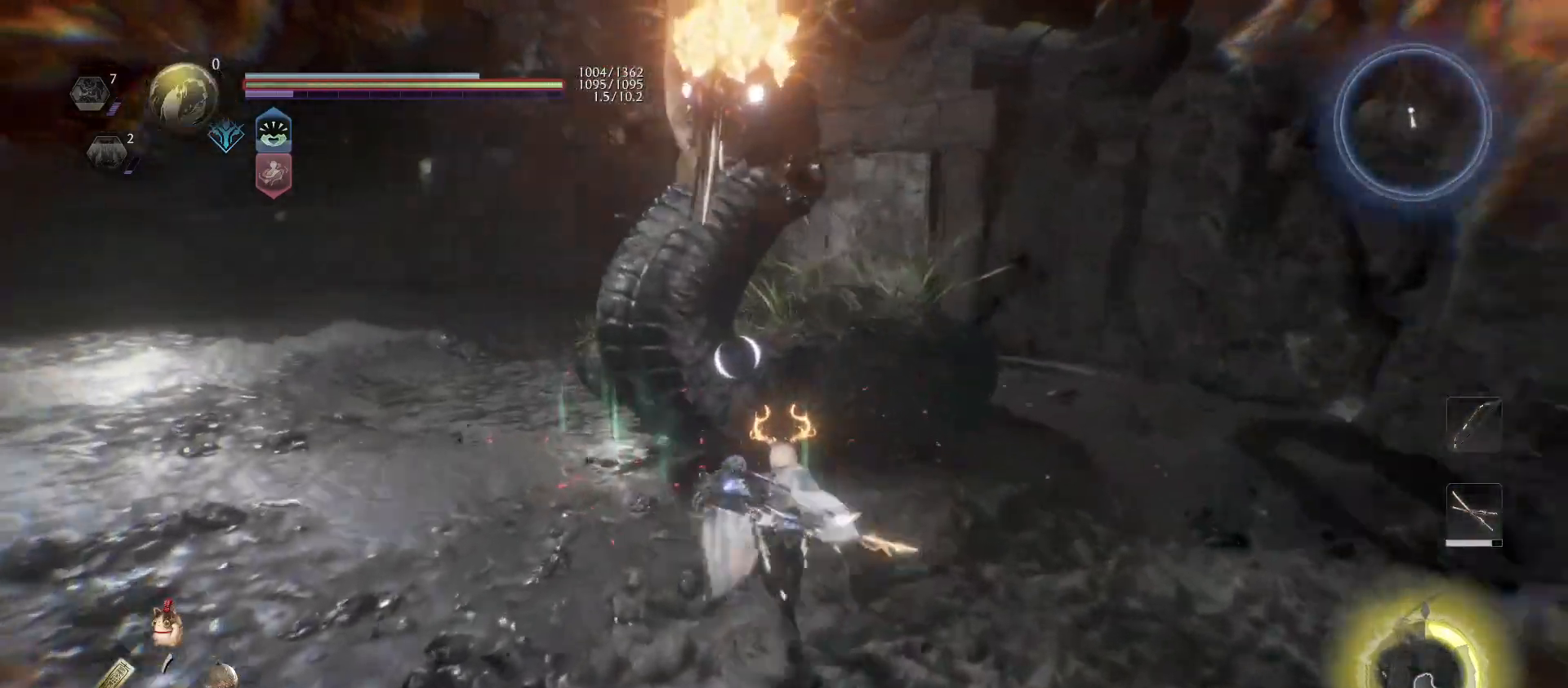
{"buttons": [], "left_stick": "up-right", "right_stick": "center", "events": [[200, "SQUARE", "down"], [333, "SQUARE", "up"], [367, "SQUARE", "down"], [400, "left_stick", "up-right"], [500, "SQUARE", "up"]]}
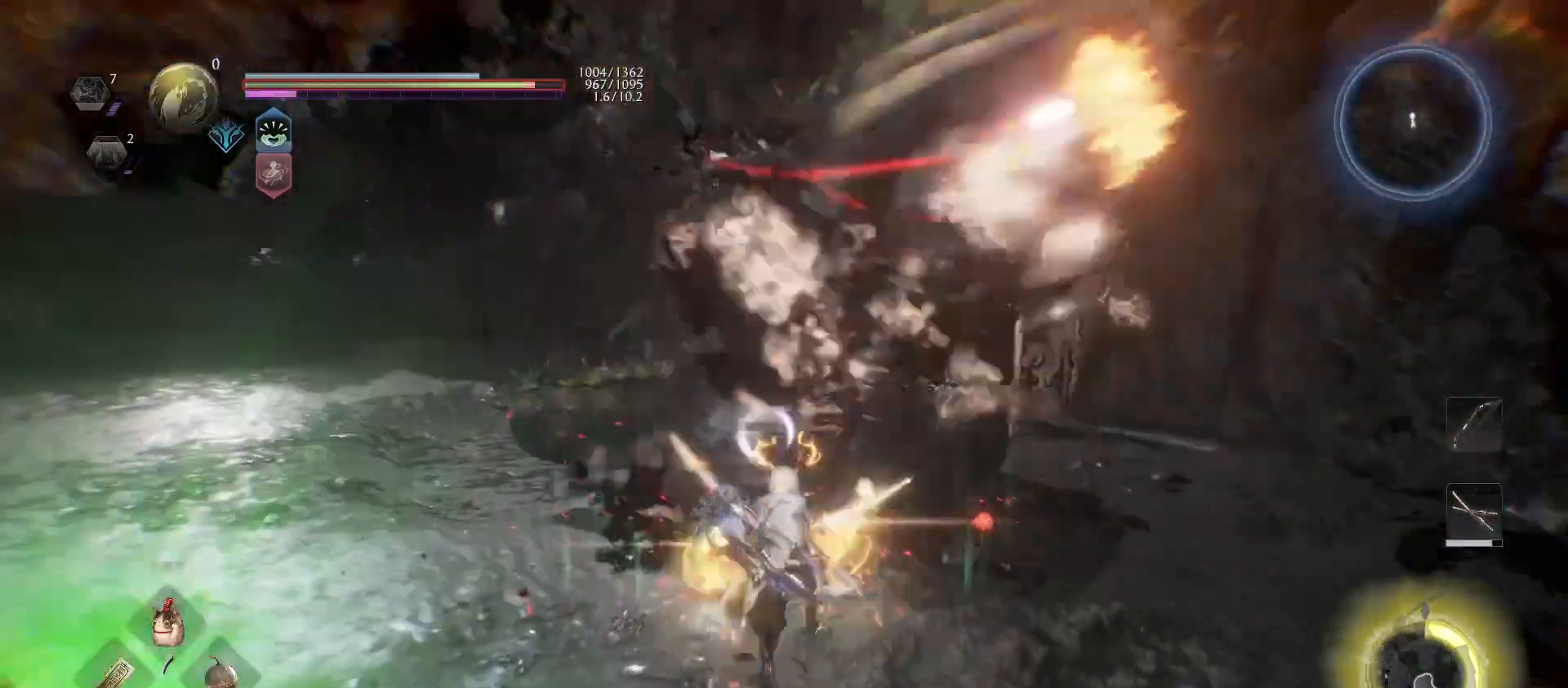
{"buttons": ["CROSS", "L1"], "left_stick": "up-right", "right_stick": "center", "events": [[367, "L1", "down"], [500, "CROSS", "down"]]}
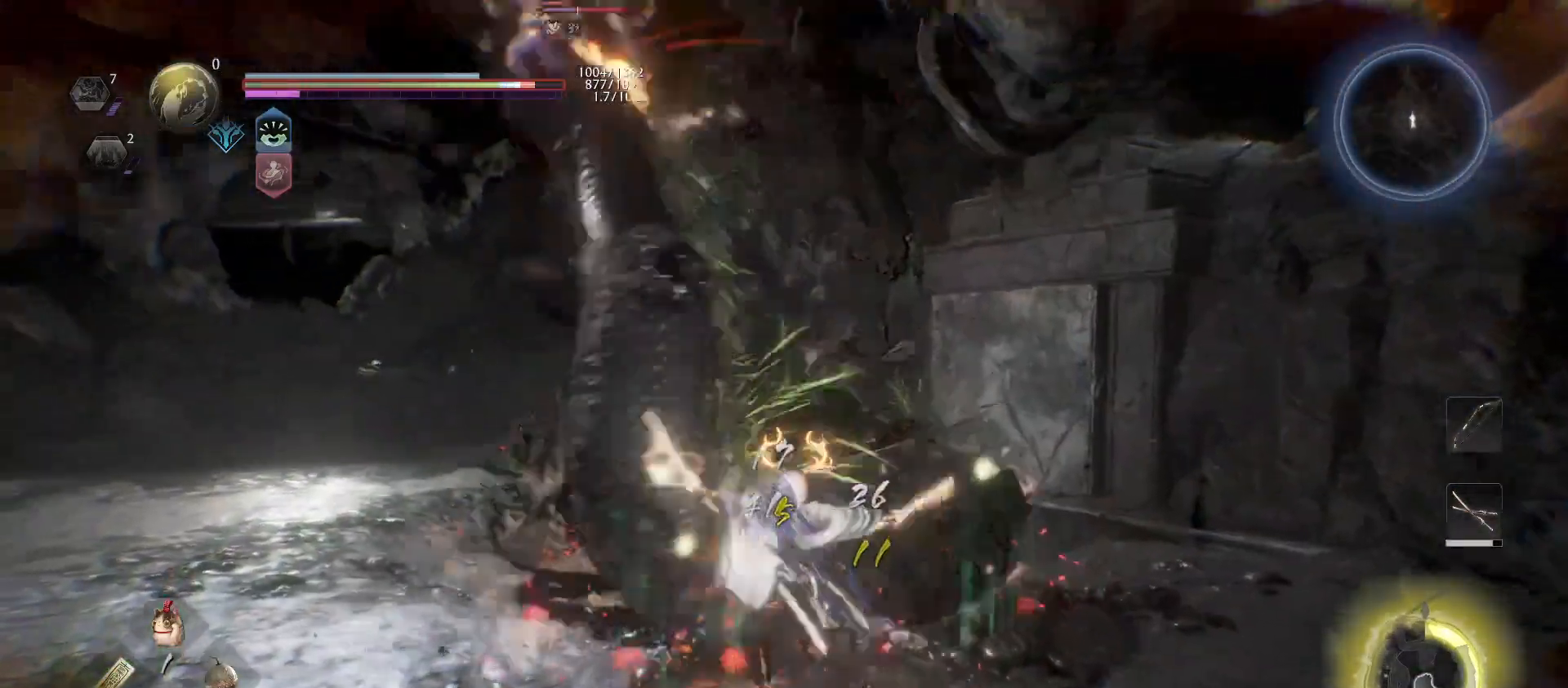
{"buttons": ["CROSS", "L1"], "left_stick": "up-right", "right_stick": "center", "events": [[133, "CROSS", "up"], [400, "CROSS", "down"]]}
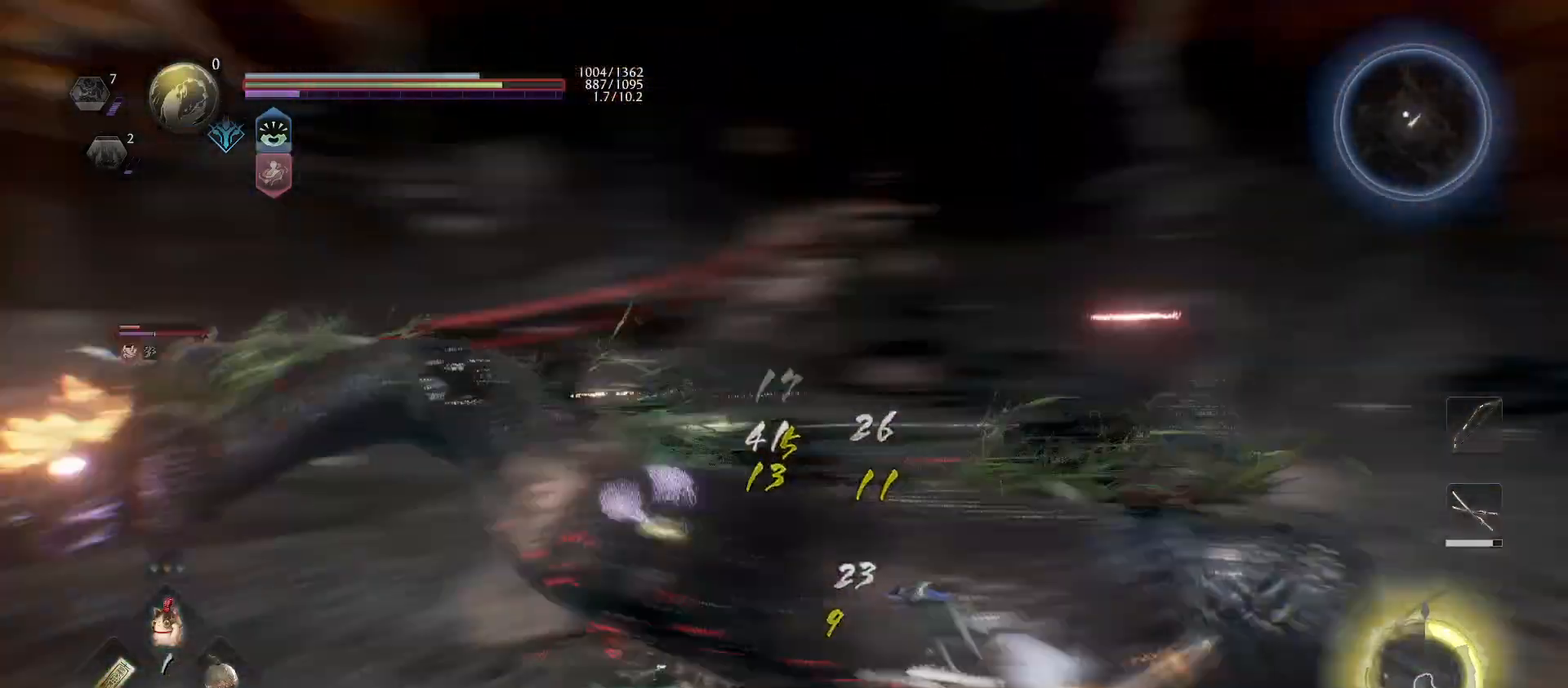
{"buttons": [], "left_stick": "up", "right_stick": "center", "events": [[33, "CROSS", "up"], [233, "R1", "down"], [300, "TRIANGLE", "down"], [433, "L1", "up"], [433, "TRIANGLE", "up"], [433, "left_stick", "up"], [467, "R1", "up"]]}
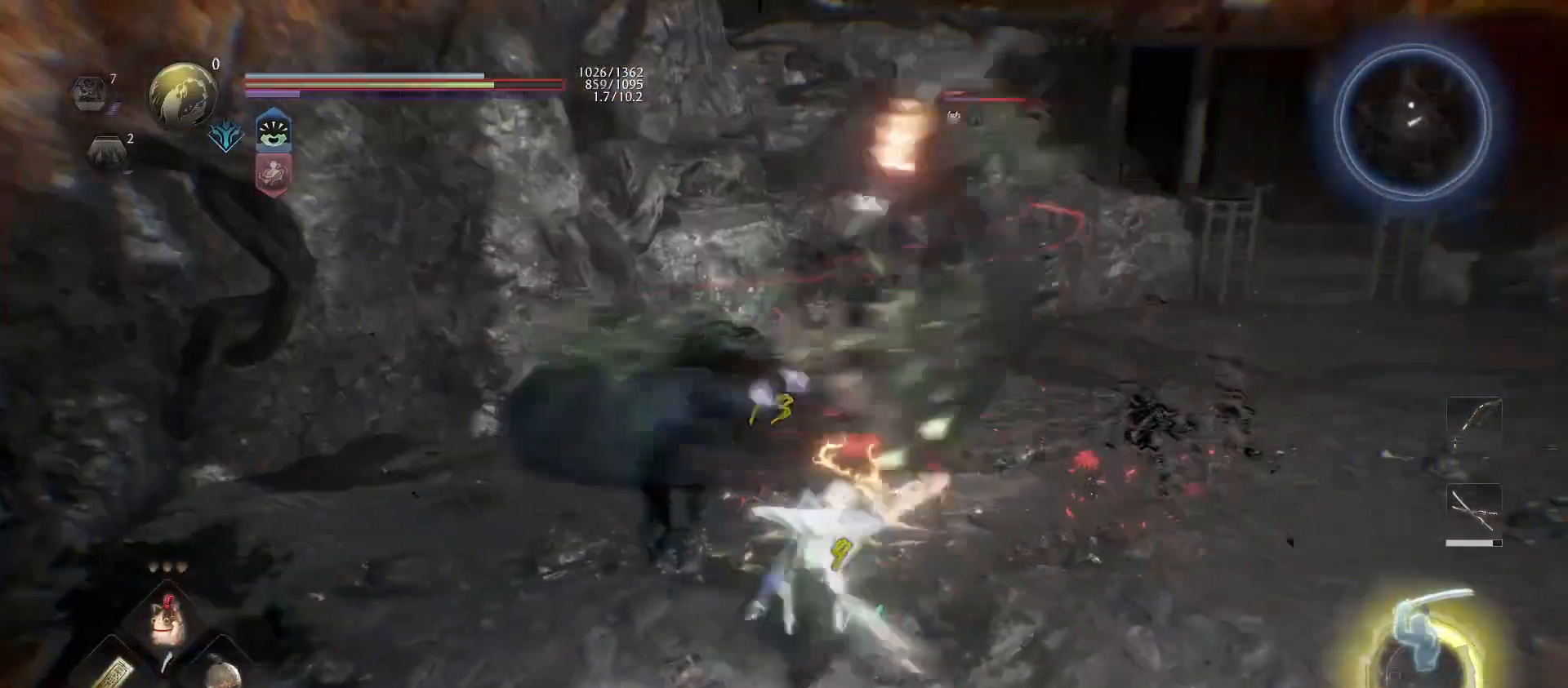
{"buttons": ["SQUARE"], "left_stick": "up", "right_stick": "center", "events": [[300, "R1", "down"], [367, "R1", "up"], [367, "SQUARE", "down"]]}
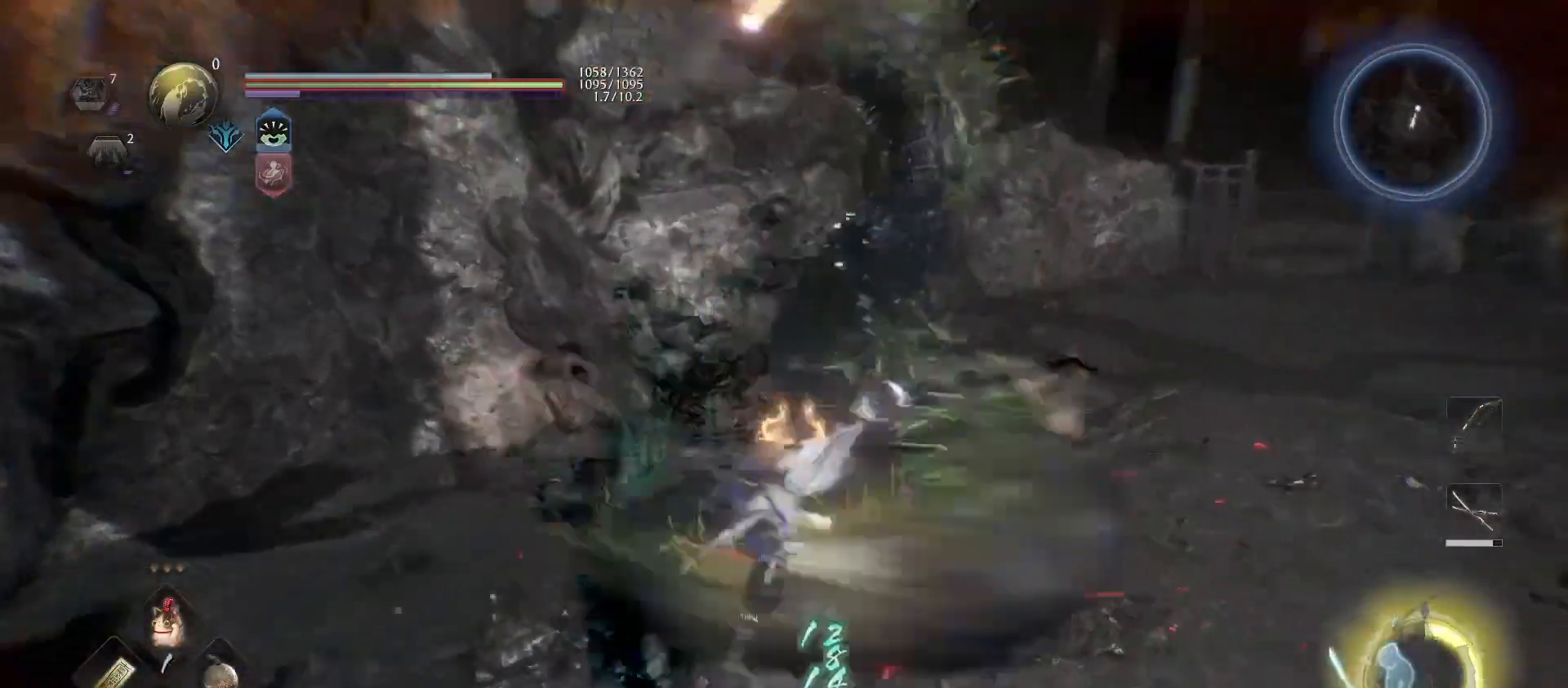
{"buttons": ["SQUARE"], "left_stick": "up", "right_stick": "center", "events": [[33, "SQUARE", "up"], [167, "SQUARE", "down"], [267, "SQUARE", "up"], [400, "SQUARE", "down"]]}
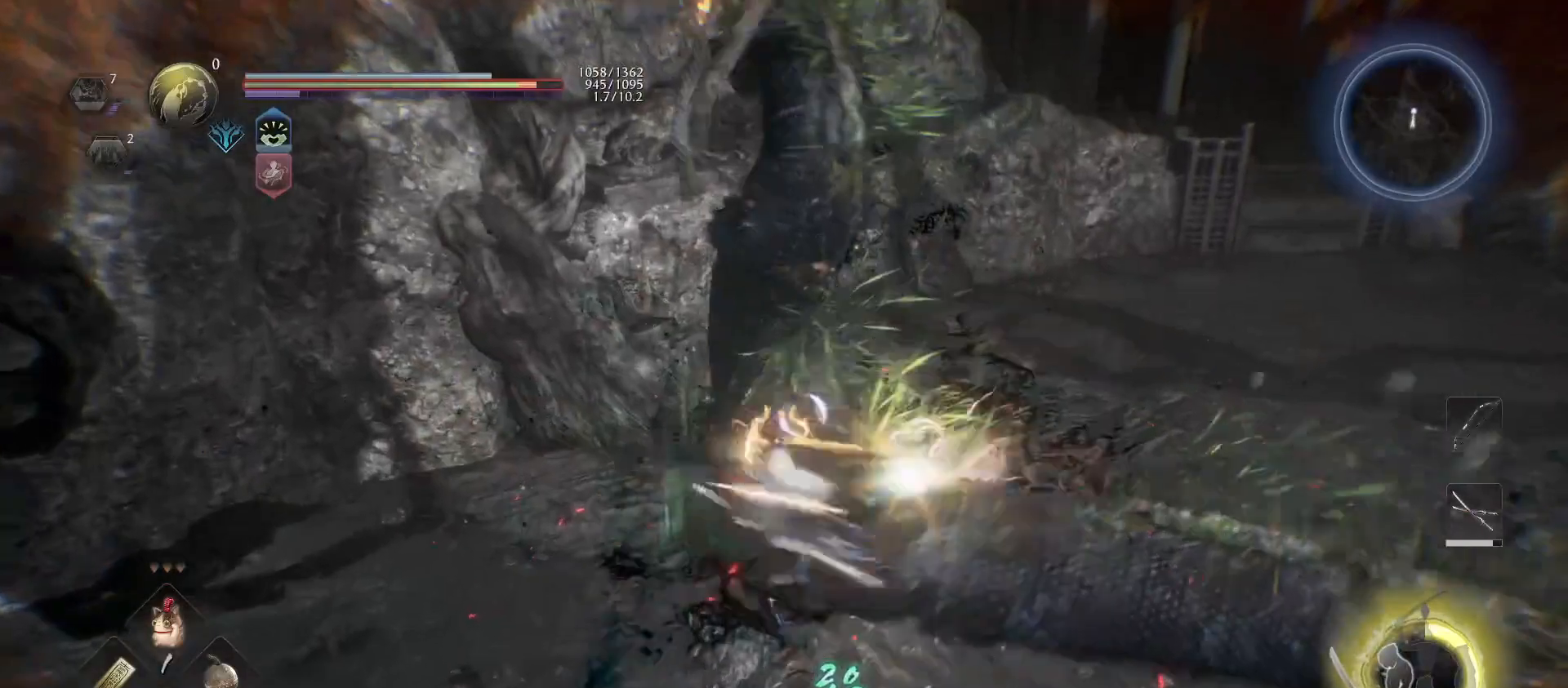
{"buttons": [], "left_stick": "up-right", "right_stick": "center", "events": [[33, "SQUARE", "up"], [133, "TRIANGLE", "down"], [233, "TRIANGLE", "up"], [300, "TRIANGLE", "down"], [300, "left_stick", "up-right"], [433, "TRIANGLE", "up"]]}
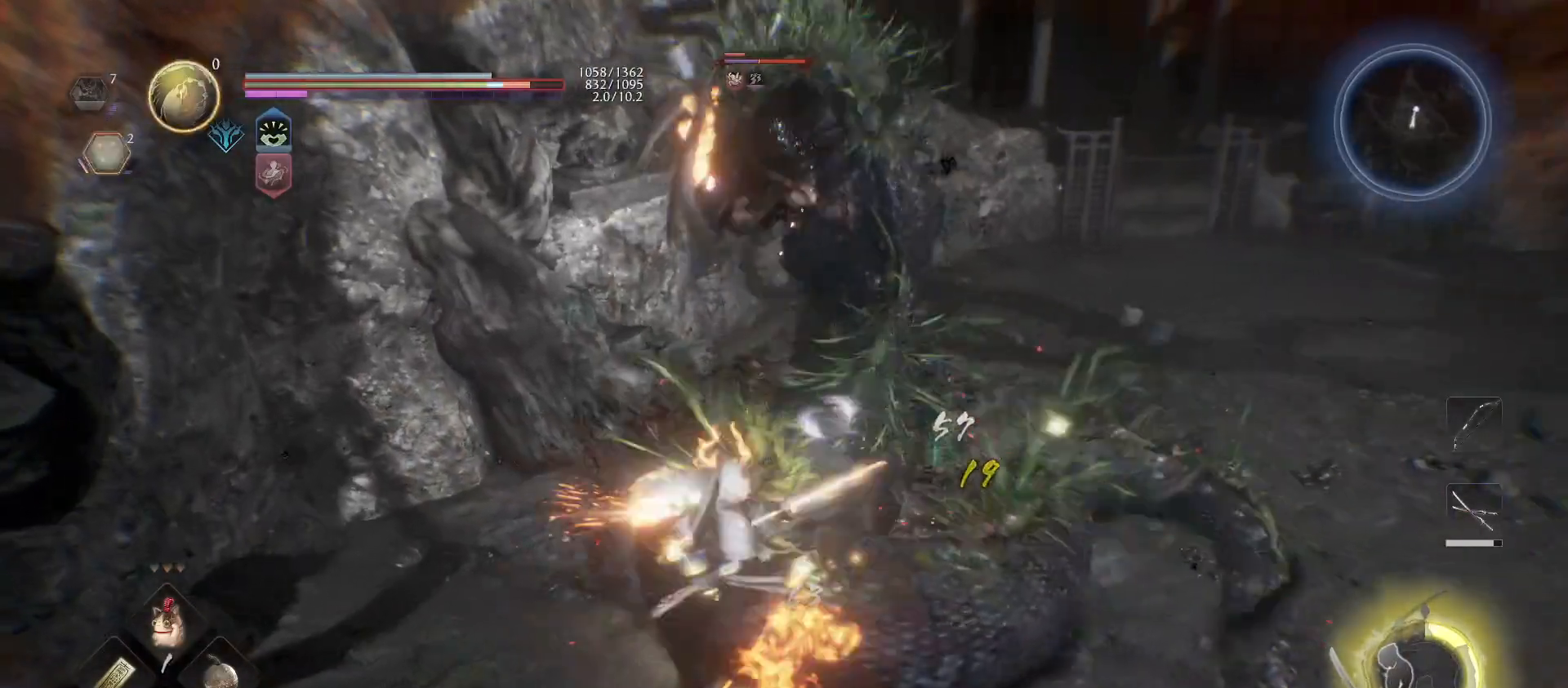
{"buttons": [], "left_stick": "up-right", "right_stick": "center", "events": []}
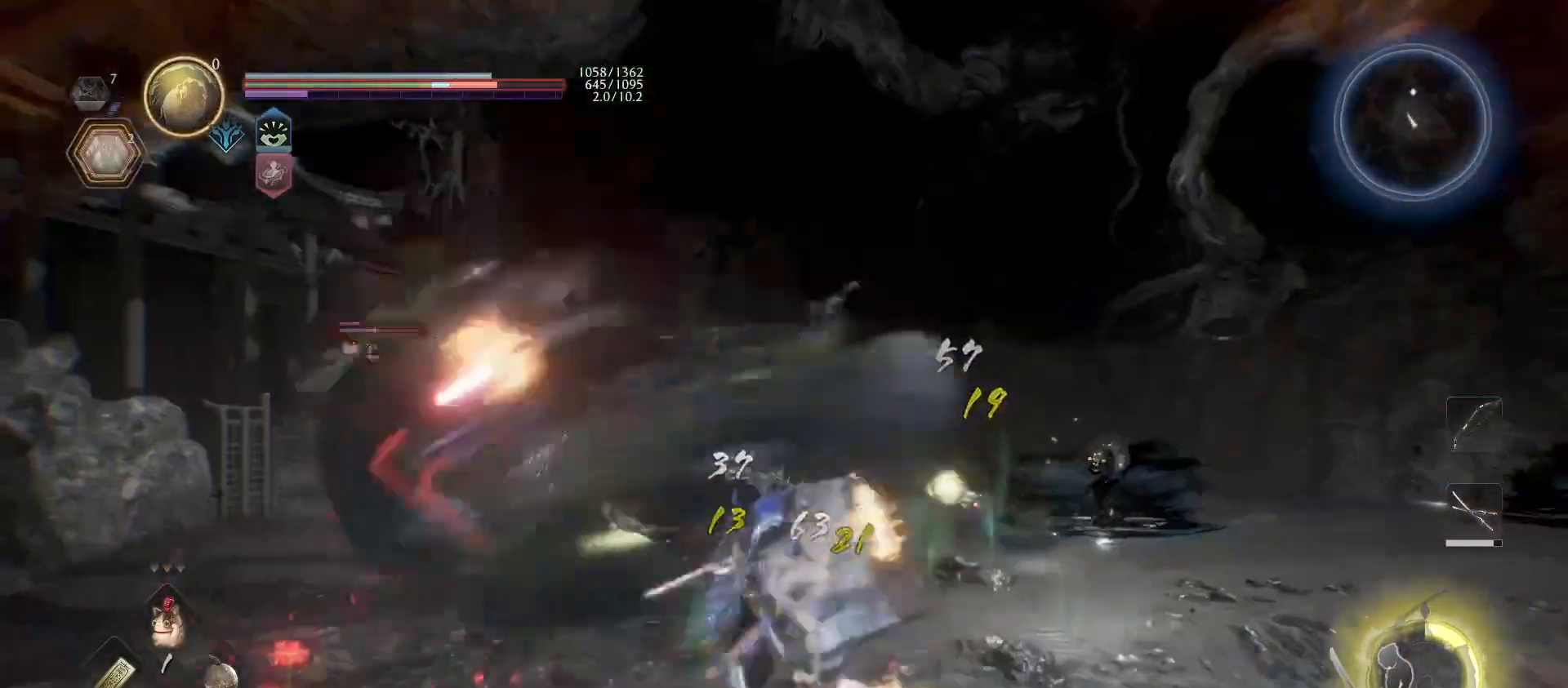
{"buttons": [], "left_stick": "up", "right_stick": "center", "events": [[367, "left_stick", "up"]]}
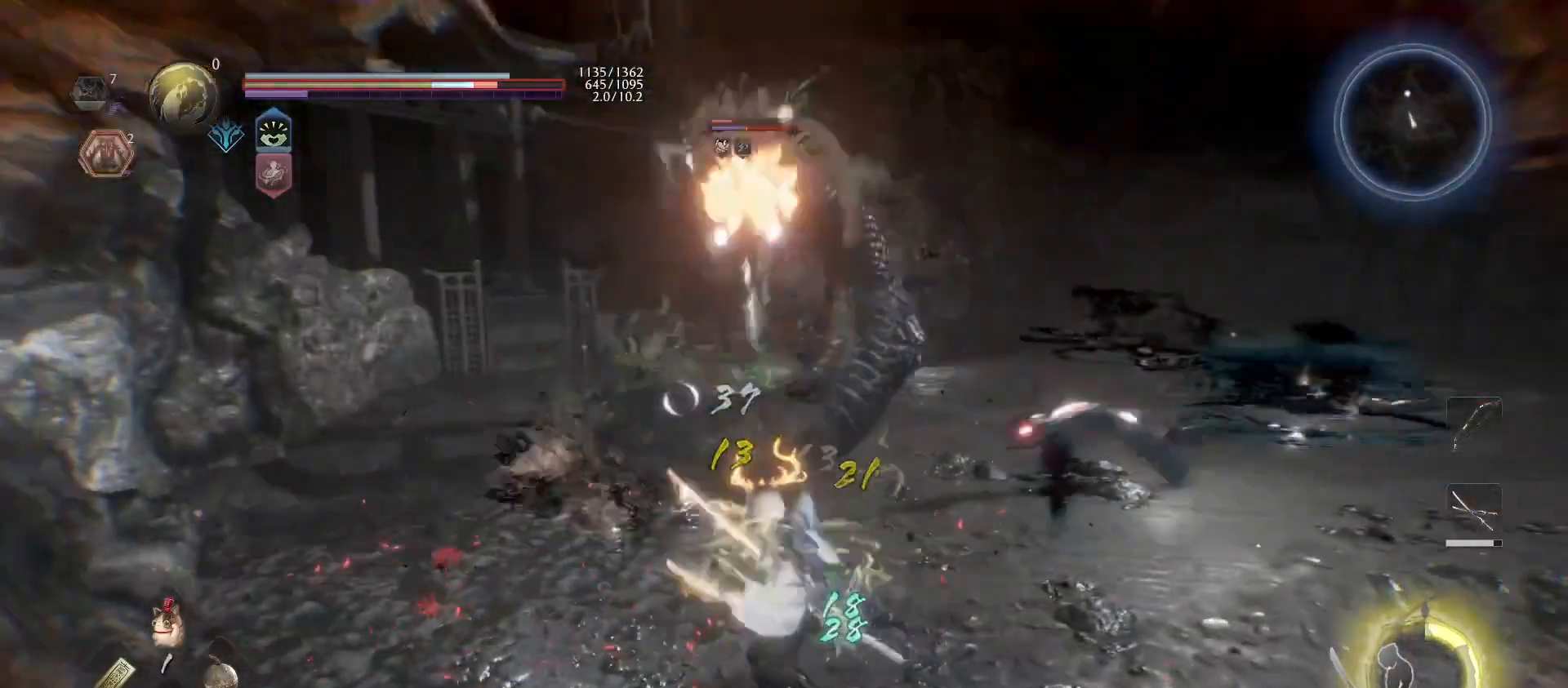
{"buttons": ["CROSS", "R1"], "left_stick": "up-left", "right_stick": "center", "events": [[167, "CROSS", "down"], [167, "R1", "down"], [233, "CROSS", "up"], [267, "R1", "up"], [300, "R1", "down"], [333, "CROSS", "down"], [367, "left_stick", "up-left"], [433, "CROSS", "up"], [433, "R1", "up"], [500, "CROSS", "down"], [500, "R1", "down"]]}
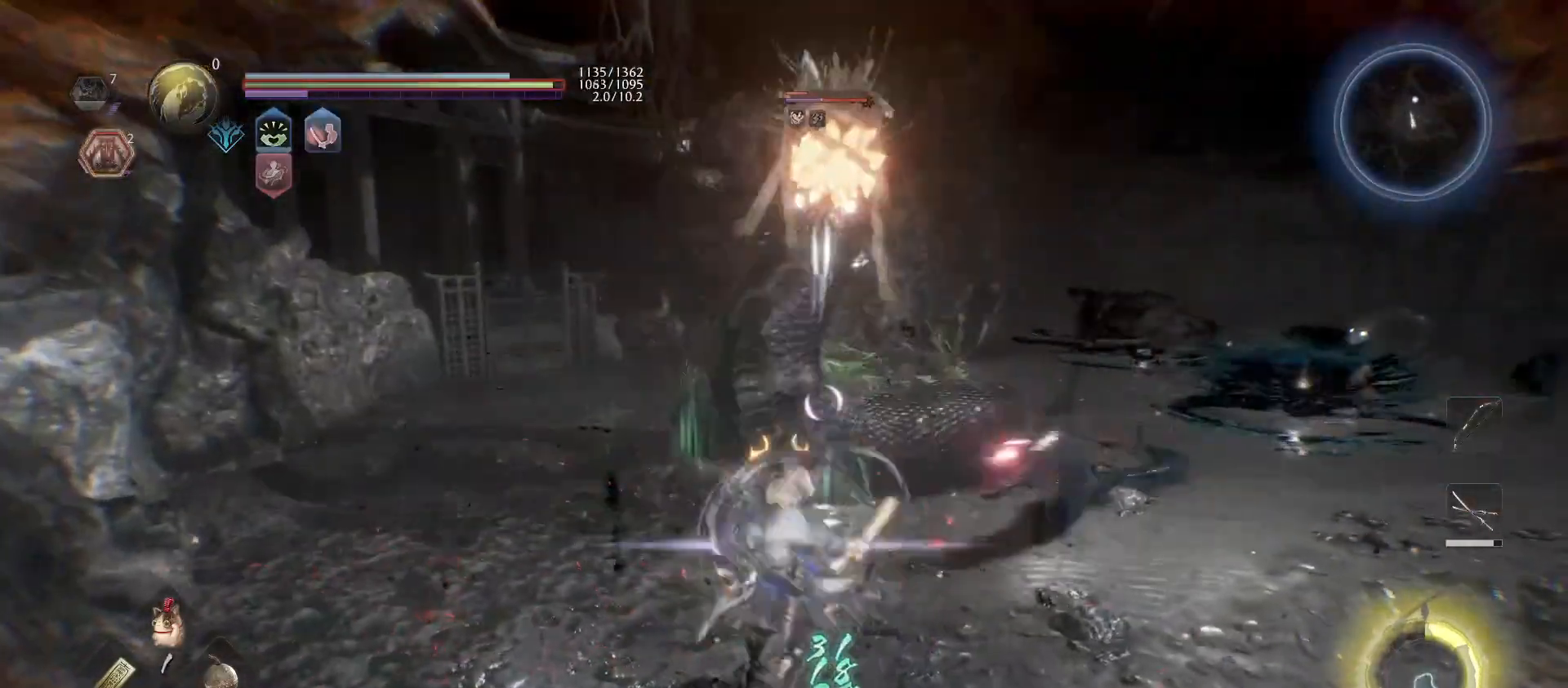
{"buttons": [], "left_stick": "up-left", "right_stick": "center", "events": [[167, "CROSS", "up"], [167, "R1", "up"]]}
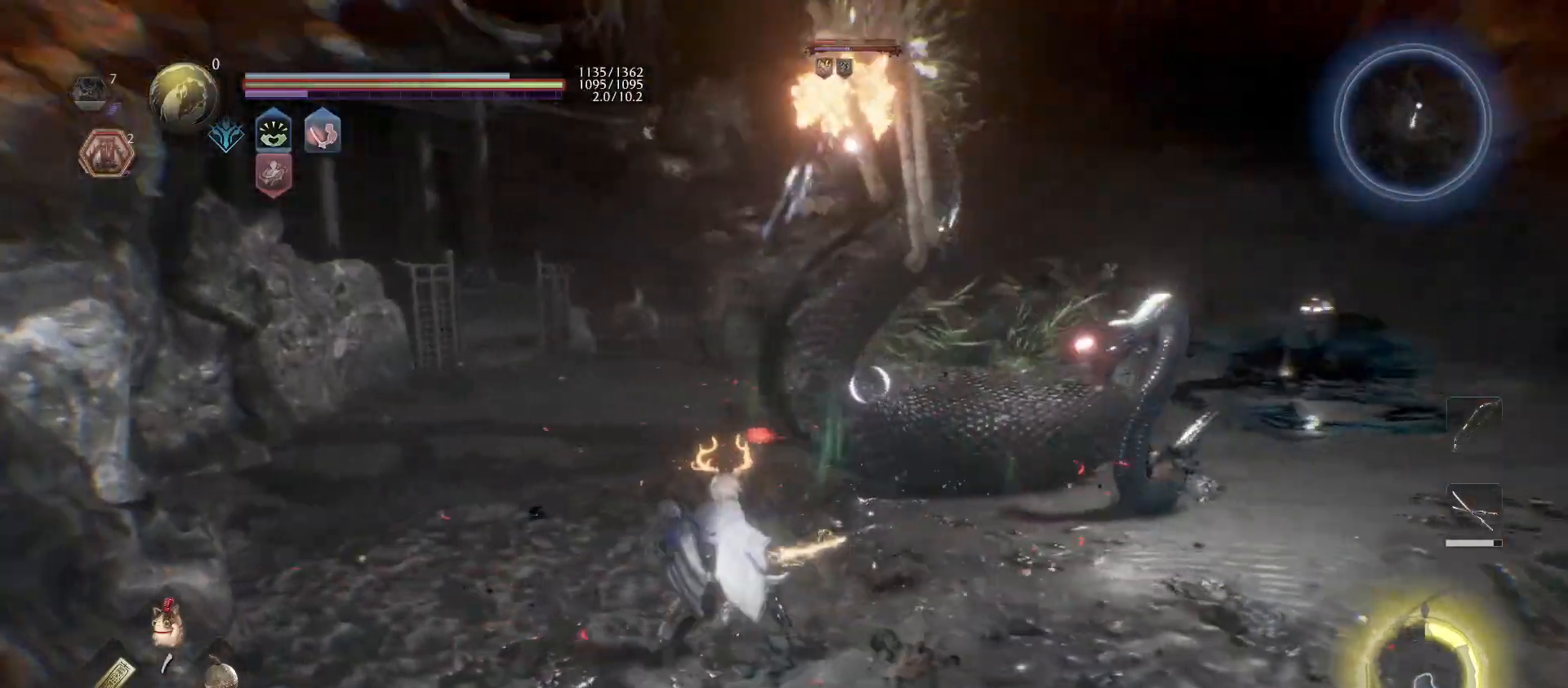
{"buttons": ["L1"], "left_stick": "up-left", "right_stick": "center", "events": [[167, "L1", "down"], [300, "CROSS", "down"], [433, "CROSS", "up"]]}
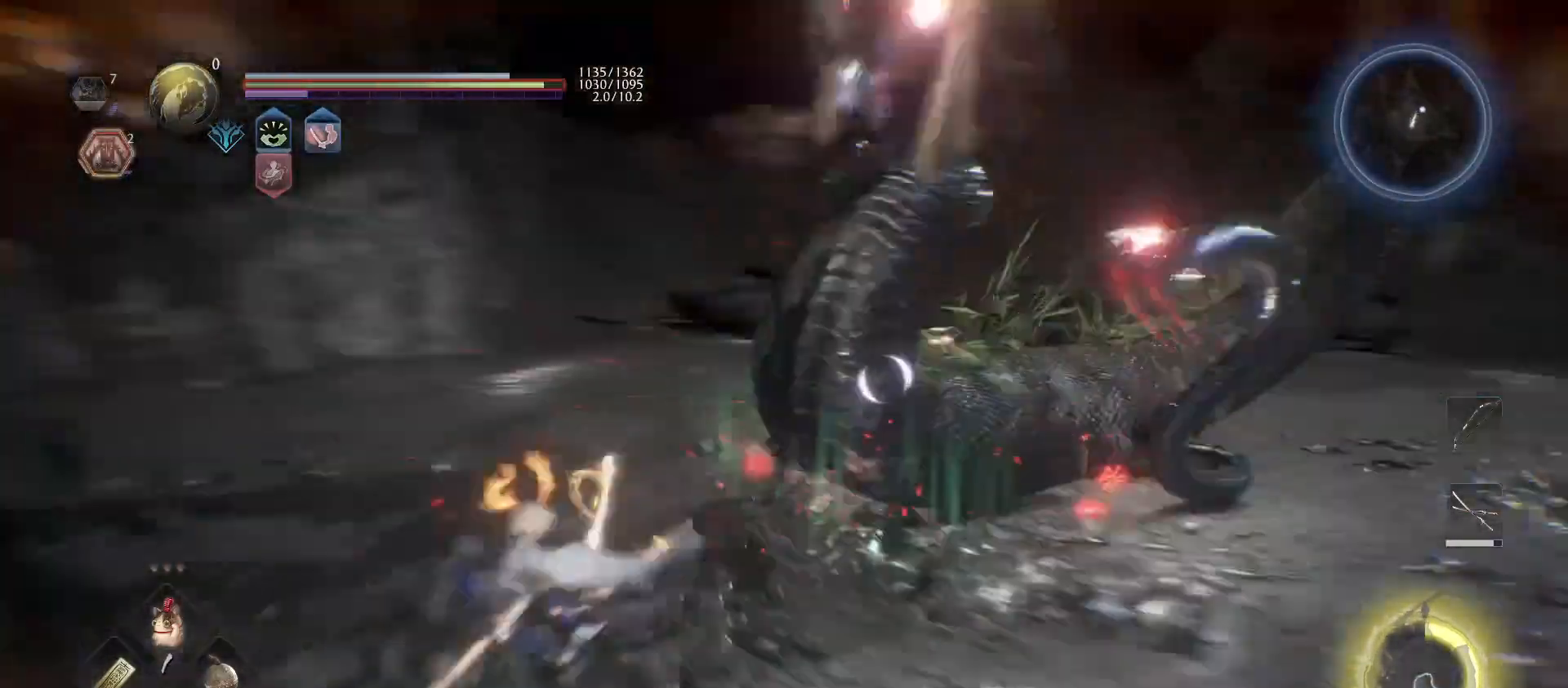
{"buttons": ["L1"], "left_stick": "up-left", "right_stick": "center", "events": [[233, "CROSS", "down"], [333, "CROSS", "up"]]}
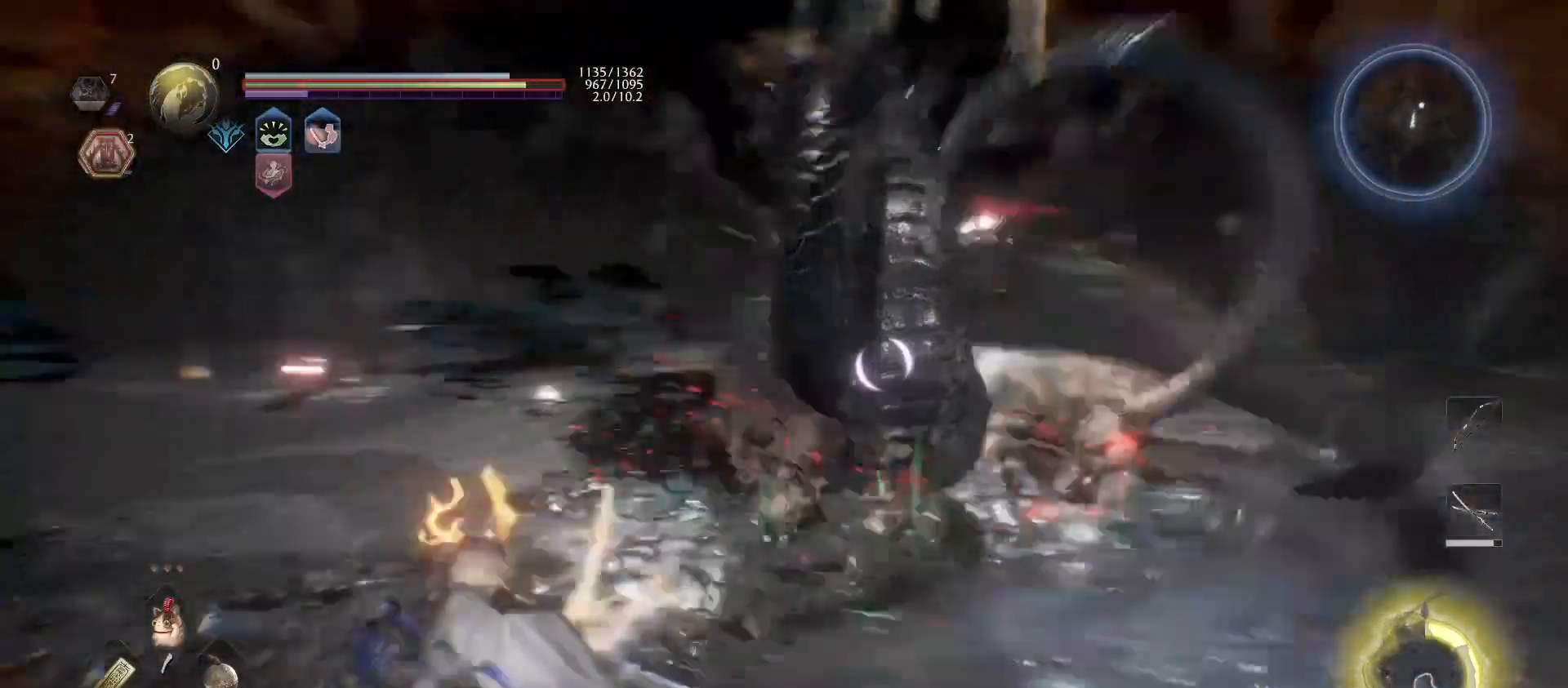
{"buttons": ["L1"], "left_stick": "up-left", "right_stick": "center", "events": []}
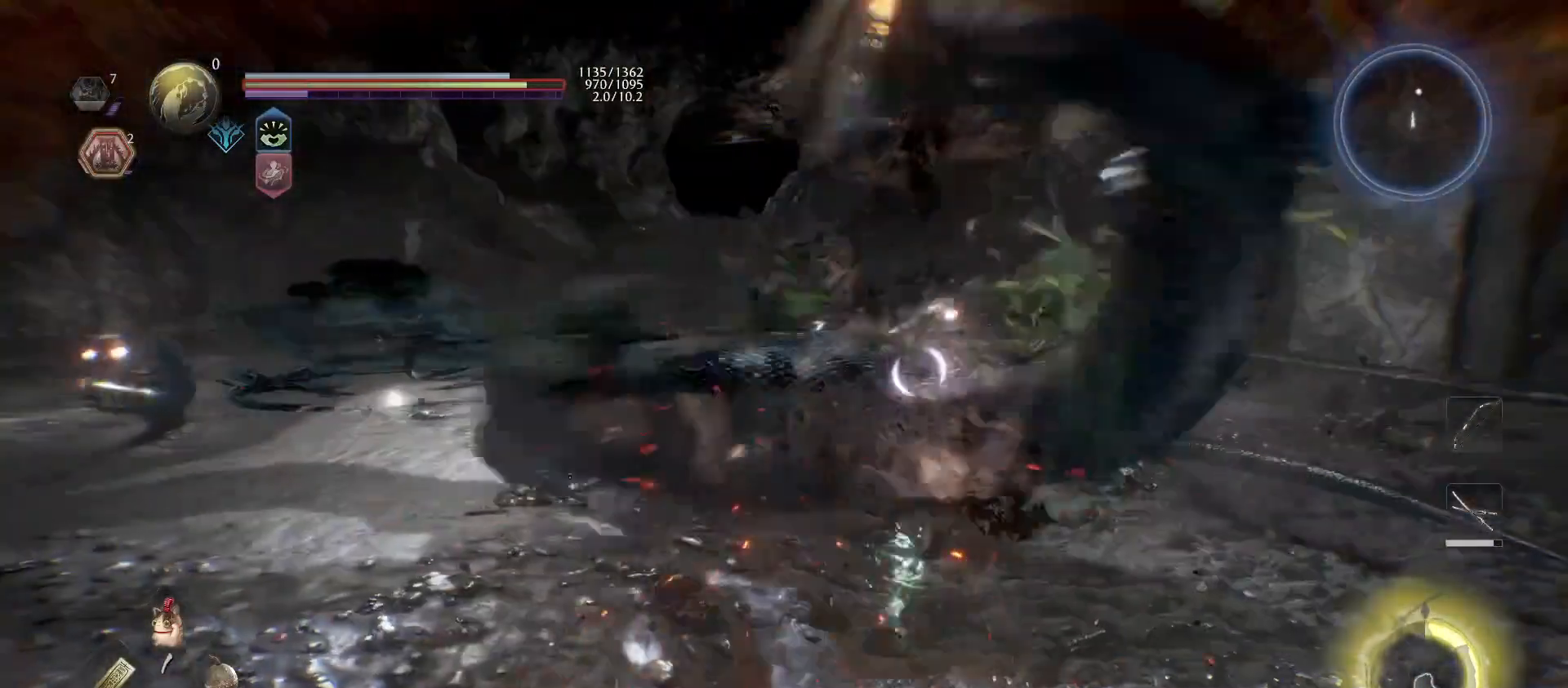
{"buttons": ["CROSS"], "left_stick": "up", "right_stick": "center", "events": [[67, "L1", "up"], [200, "left_stick", "left"], [467, "left_stick", "up"], [500, "CROSS", "down"]]}
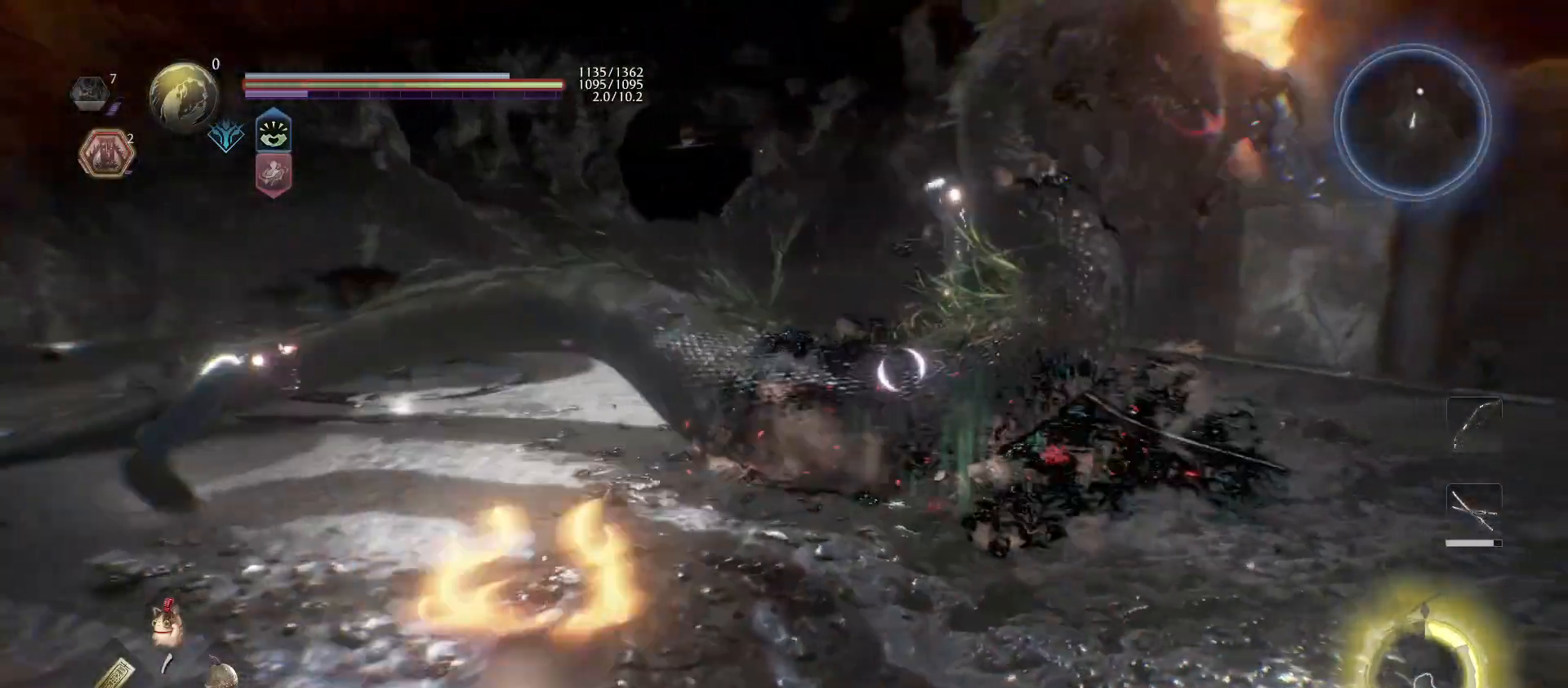
{"buttons": [], "left_stick": "up", "right_stick": "center", "events": [[200, "CROSS", "up"], [367, "SQUARE", "down"], [500, "SQUARE", "up"]]}
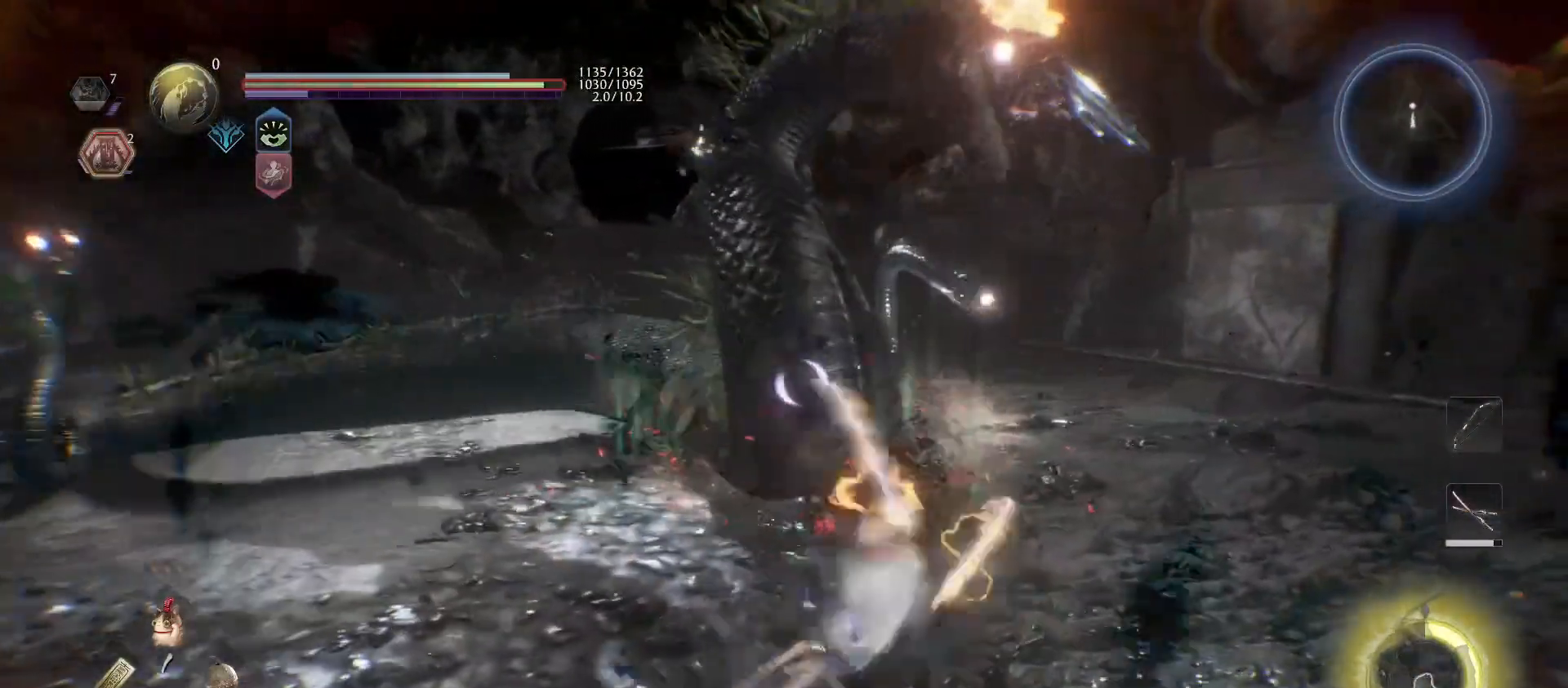
{"buttons": [], "left_stick": "center", "right_stick": "center"}
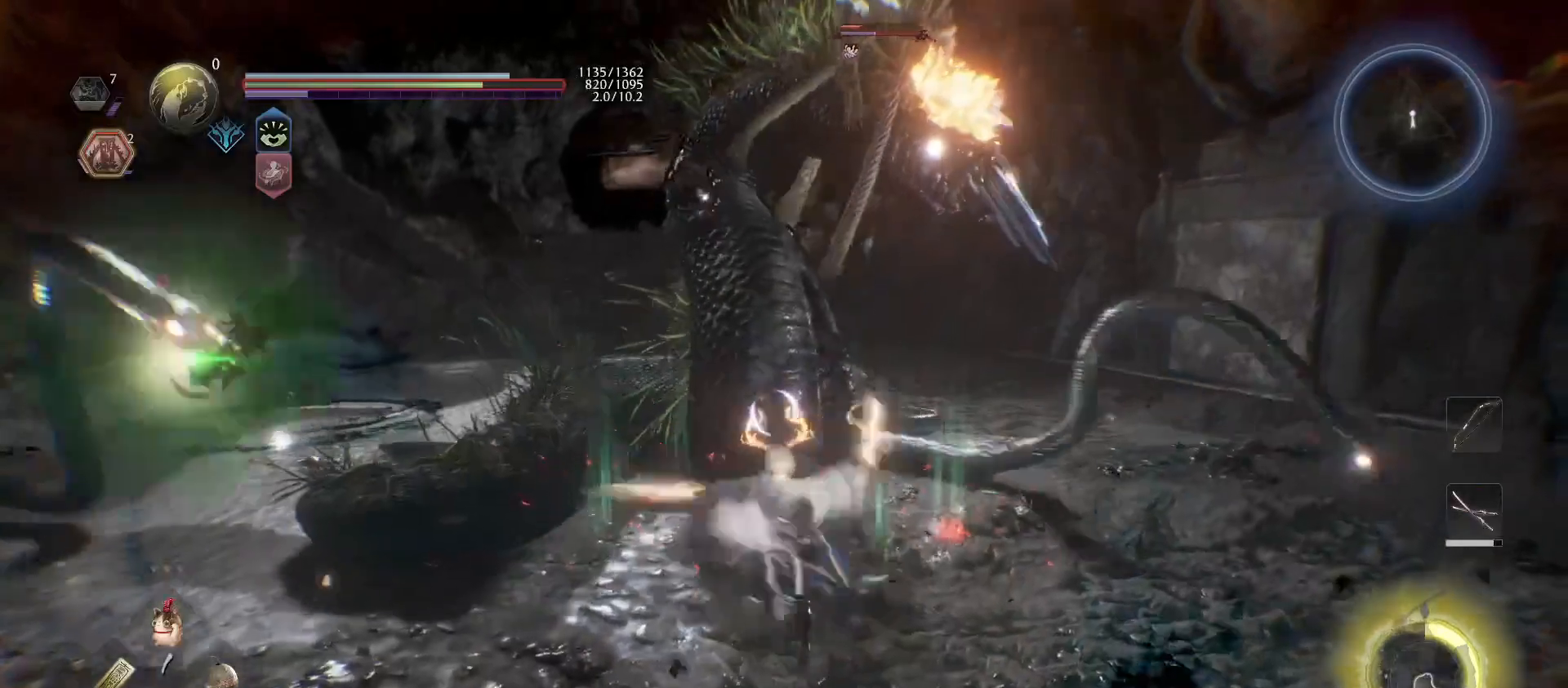
{"buttons": ["CROSS", "L1"], "left_stick": "up-left", "right_stick": "center", "events": [[133, "left_stick", "up-left"], [267, "CROSS", "down"], [400, "CROSS", "up"], [433, "L1", "down"], [500, "CROSS", "down"]]}
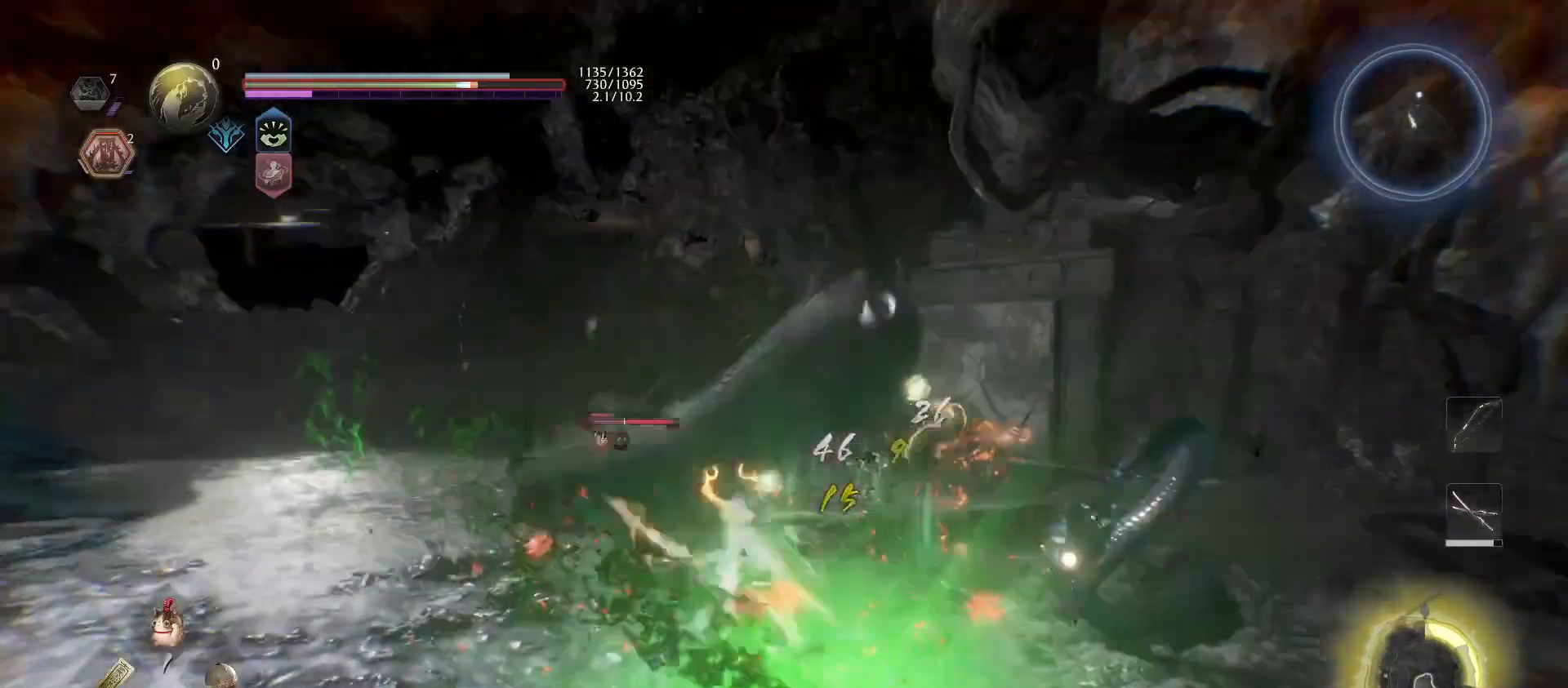
{"buttons": ["CROSS"], "left_stick": "left", "right_stick": "center", "events": [[133, "CROSS", "up"], [133, "L1", "up"], [167, "left_stick", "left"], [433, "CROSS", "down"]]}
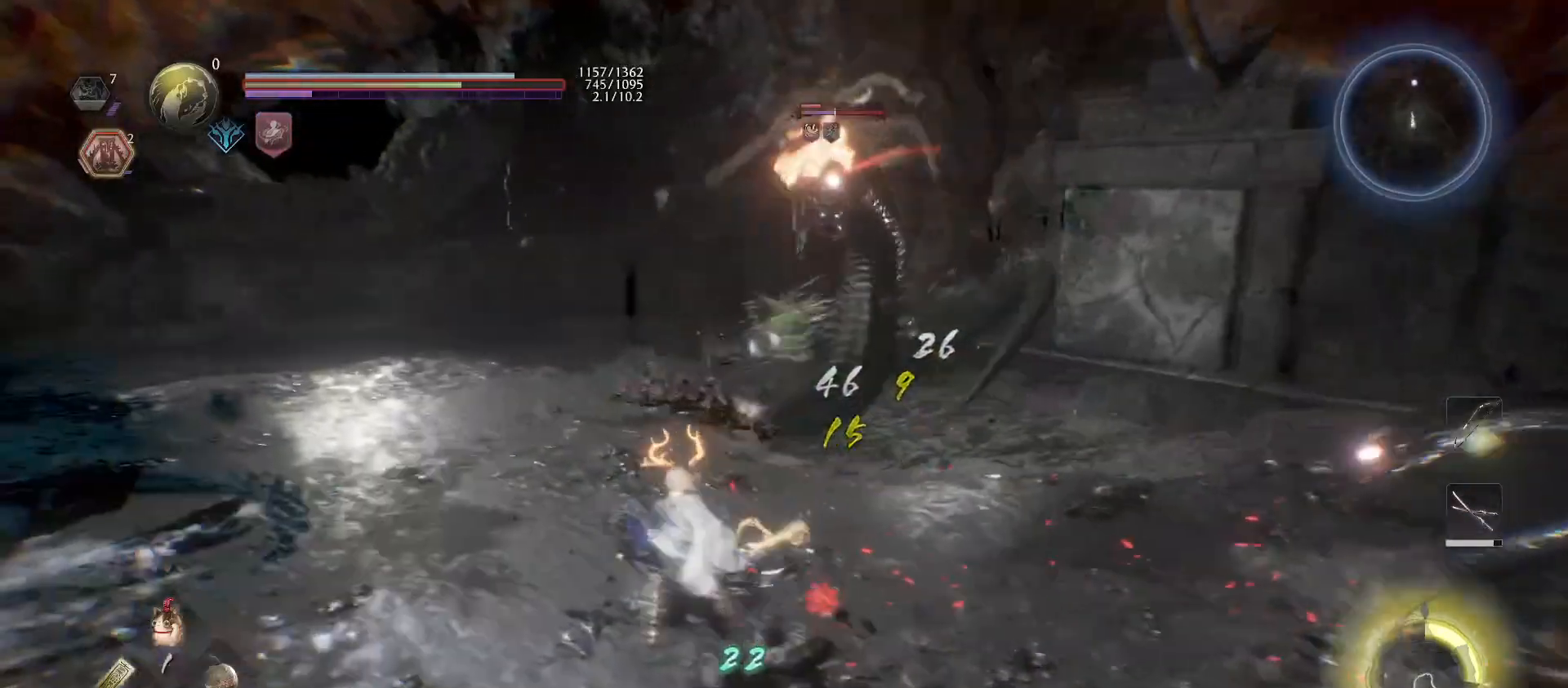
{"buttons": ["CROSS"], "left_stick": "left", "right_stick": "center", "events": [[100, "CROSS", "up"], [467, "CROSS", "down"]]}
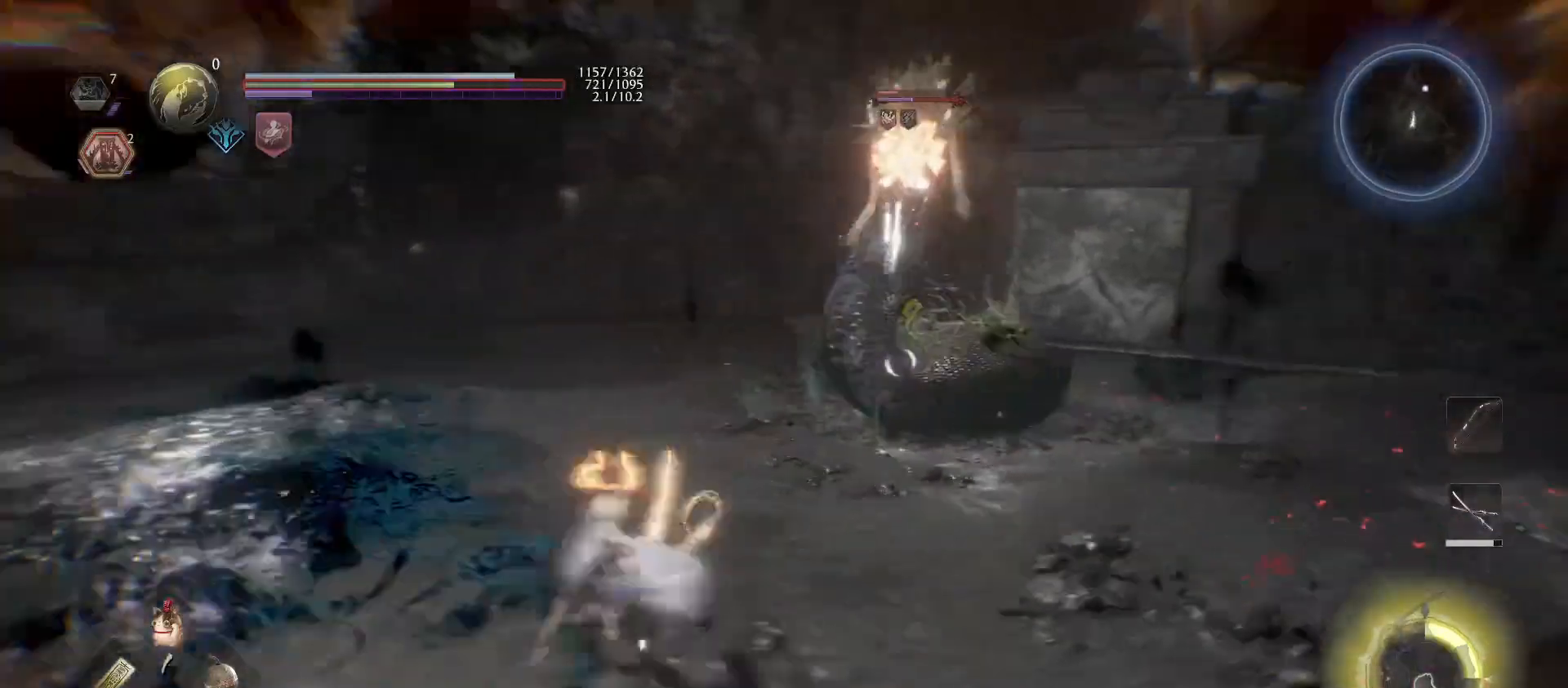
{"buttons": [], "left_stick": "left", "right_stick": "center", "events": [[100, "CROSS", "up"]]}
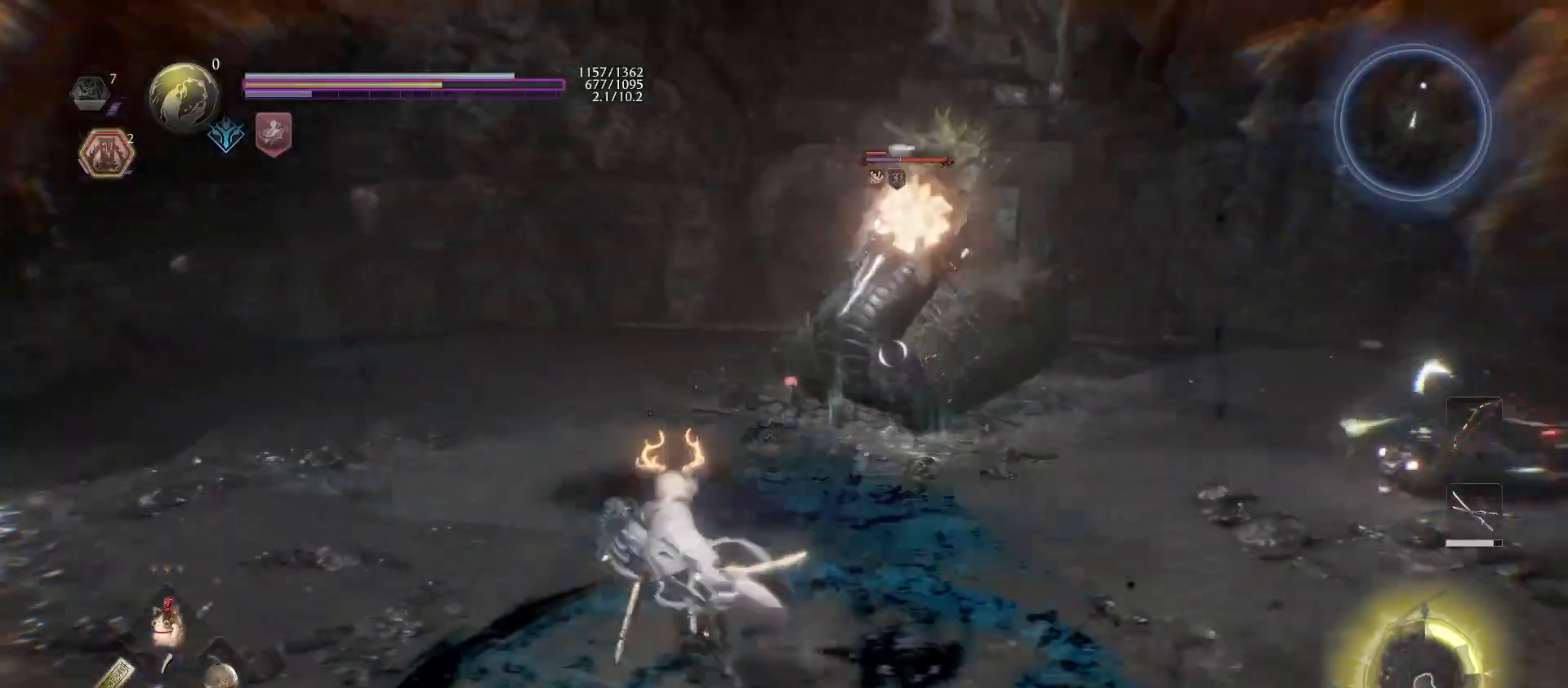
{"buttons": ["CROSS", "L1"], "left_stick": "left", "right_stick": "center", "events": [[433, "L1", "down"], [500, "CROSS", "down"]]}
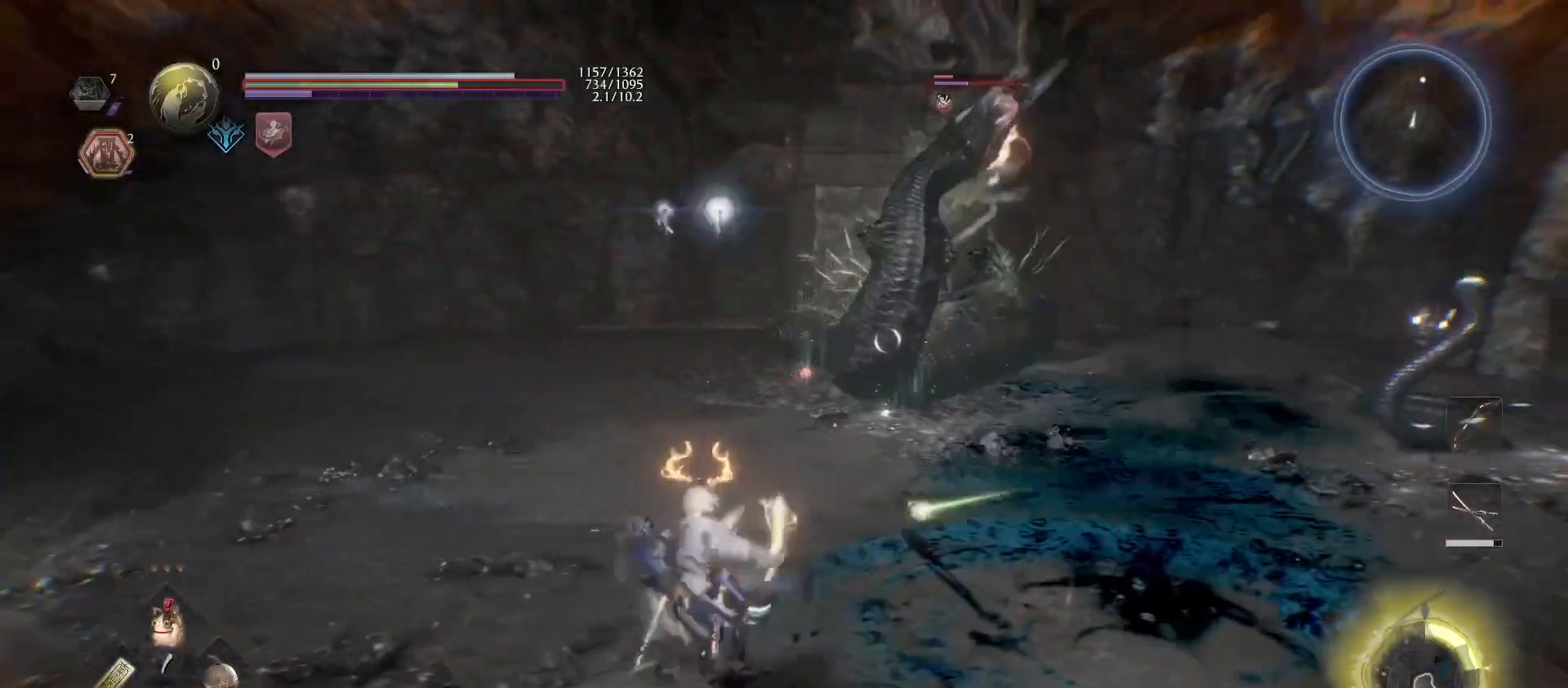
{"buttons": ["CROSS", "L1"], "left_stick": "left", "right_stick": "center", "events": [[133, "CROSS", "up"], [233, "L1", "up"], [333, "L1", "down"], [367, "CROSS", "down"]]}
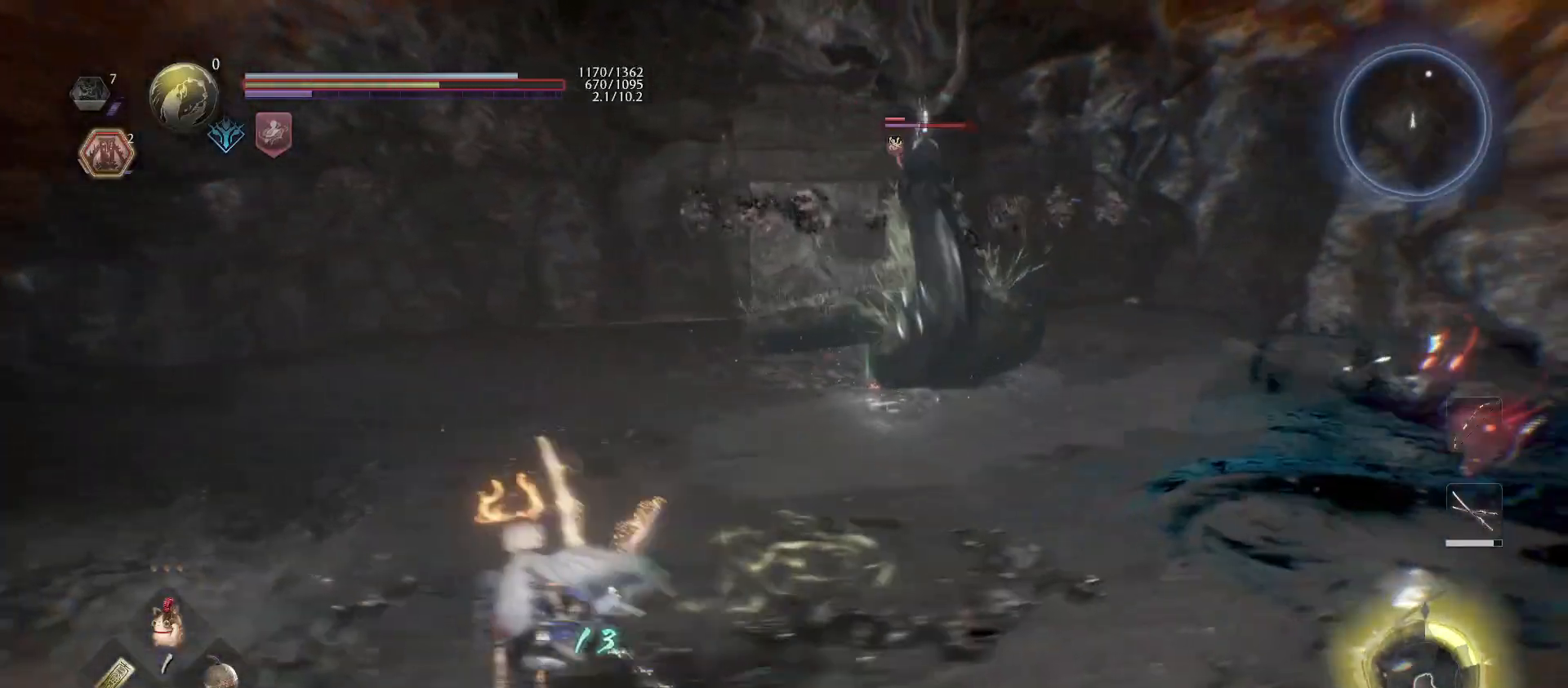
{"buttons": ["L1"], "left_stick": "left", "right_stick": "center", "events": [[33, "CROSS", "up"], [333, "CROSS", "down"], [467, "CROSS", "up"]]}